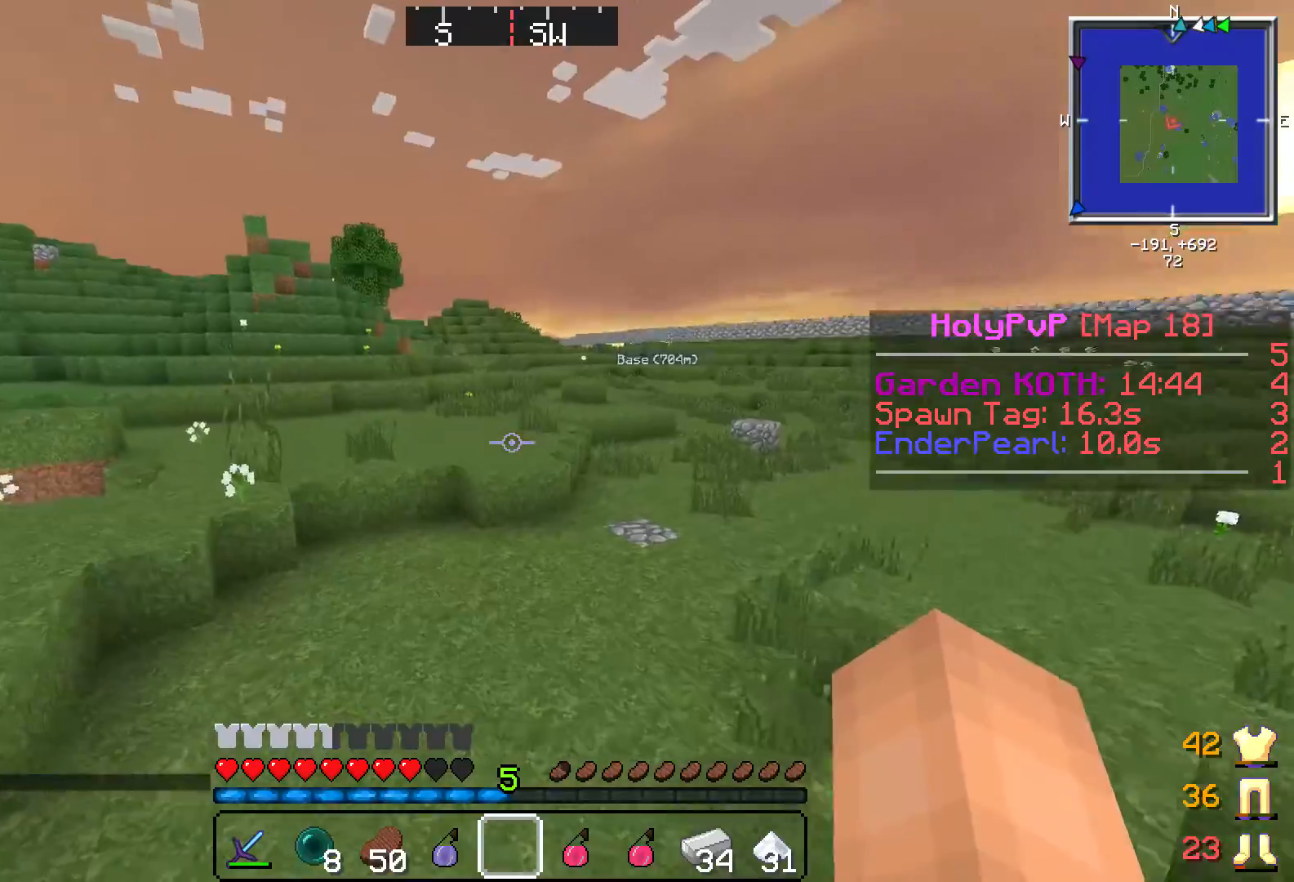
Gameplay with keyboard; each line is a JSON object with the keys held at the frame after it. "events" lists presses ("down") and releases ("up") of "a", "d", "s" and "w" between this image and that frame as [ms after this image, input, new state], when the widget could be followed in between. No other keys are recorded. Mouse input is not recorded.
{"keys": ["w"], "events": [[217, "a", "down"], [317, "a", "up"]]}
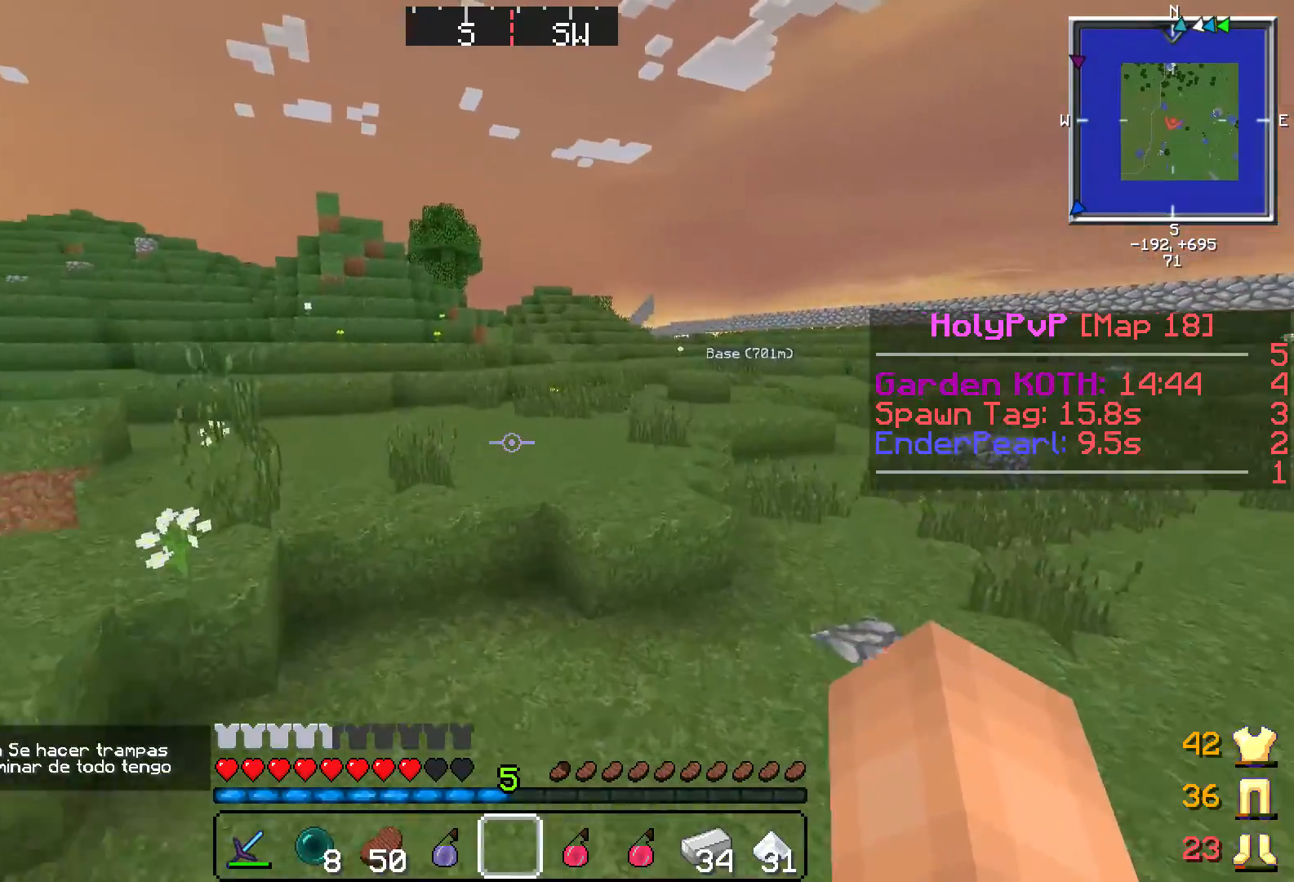
{"keys": ["w"], "events": []}
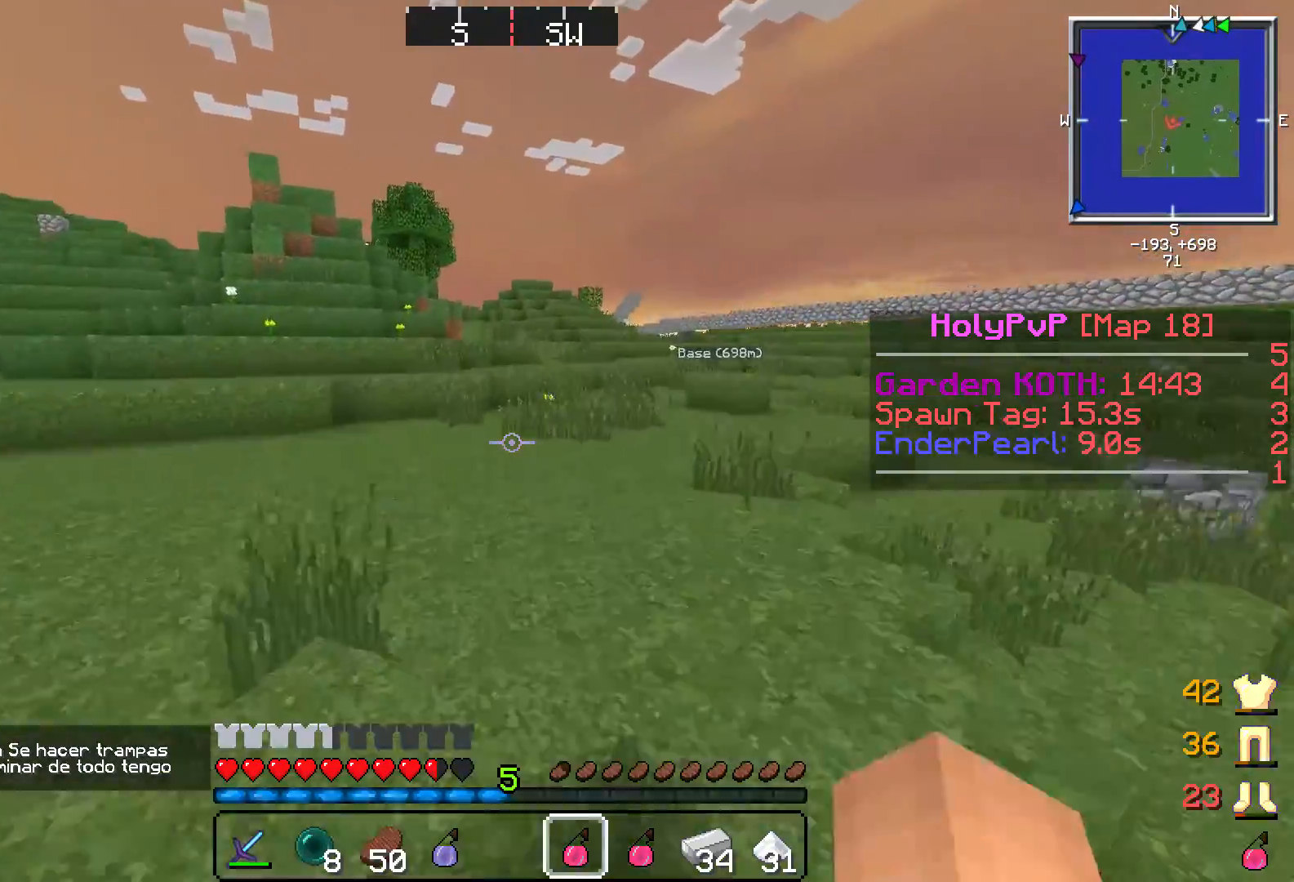
{"keys": ["w"], "events": []}
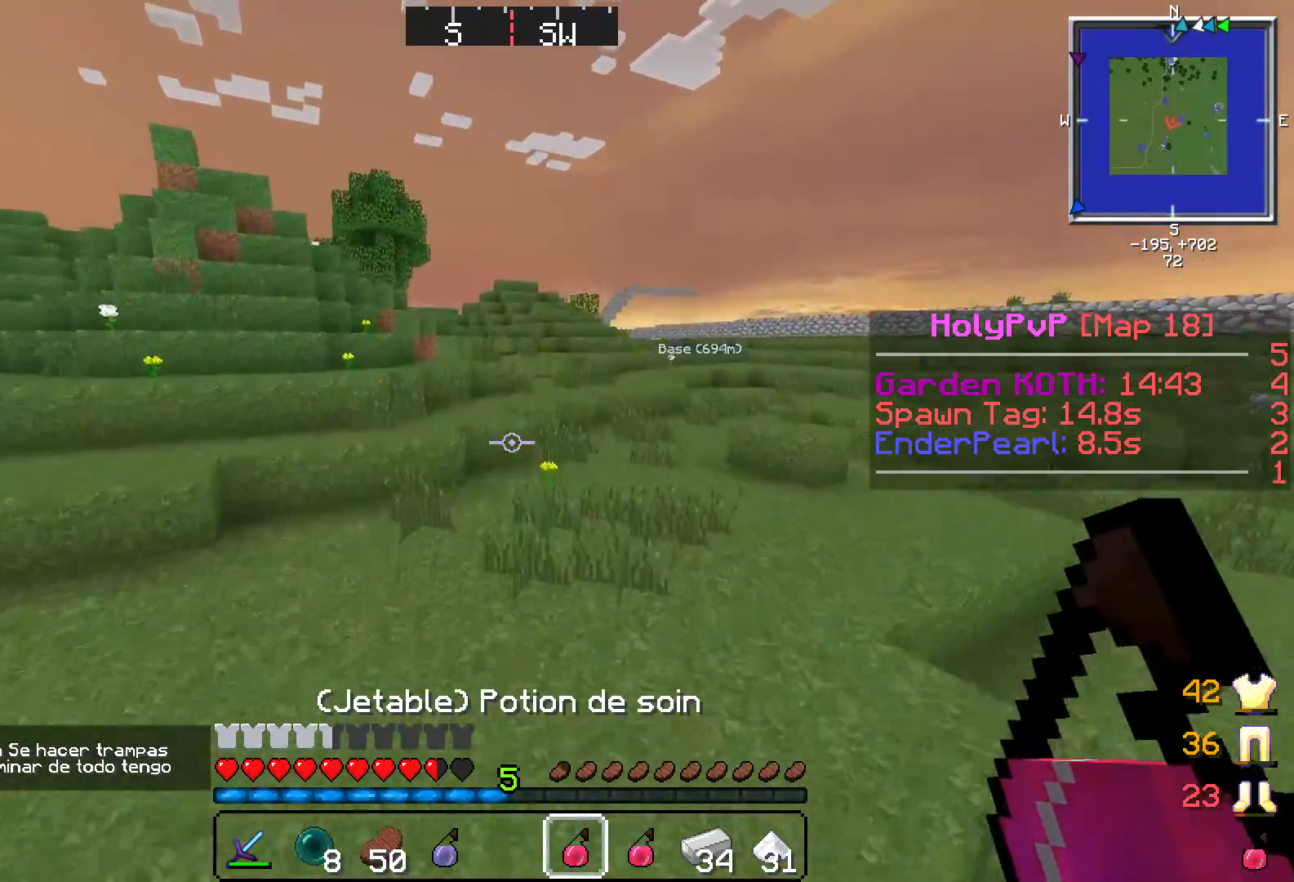
{"keys": ["w"], "events": []}
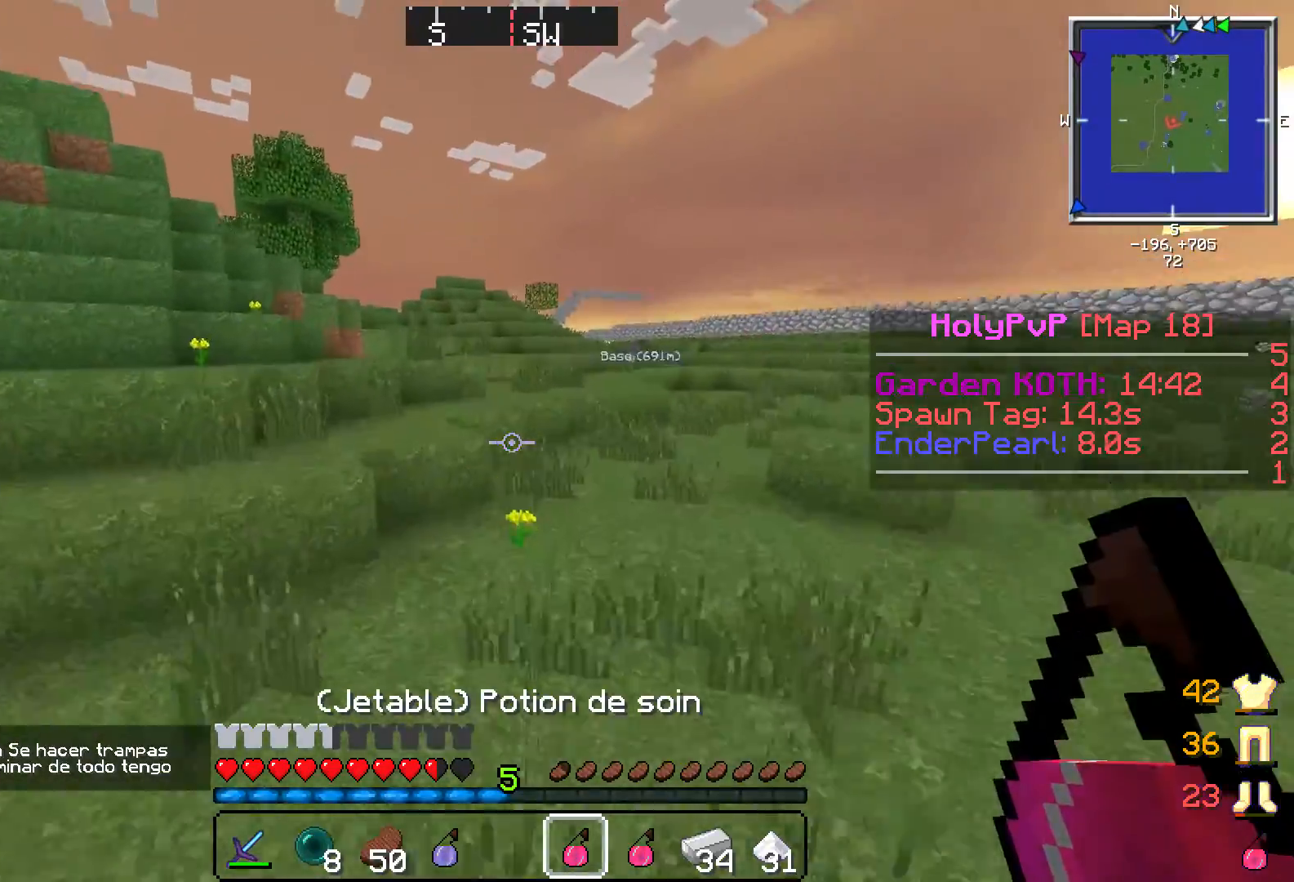
{"keys": ["w"], "events": []}
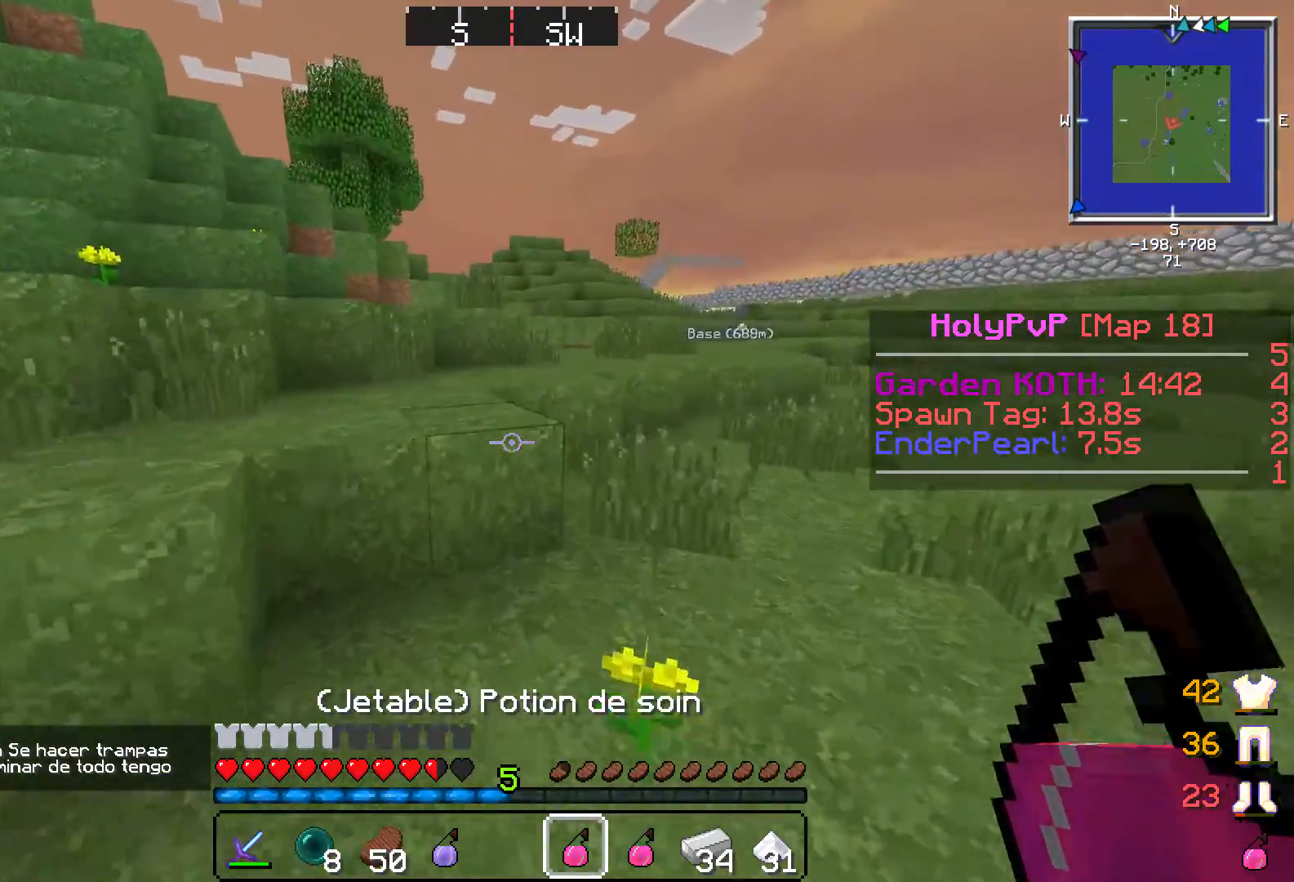
{"keys": ["w"], "events": [[217, "a", "down"], [267, "a", "up"]]}
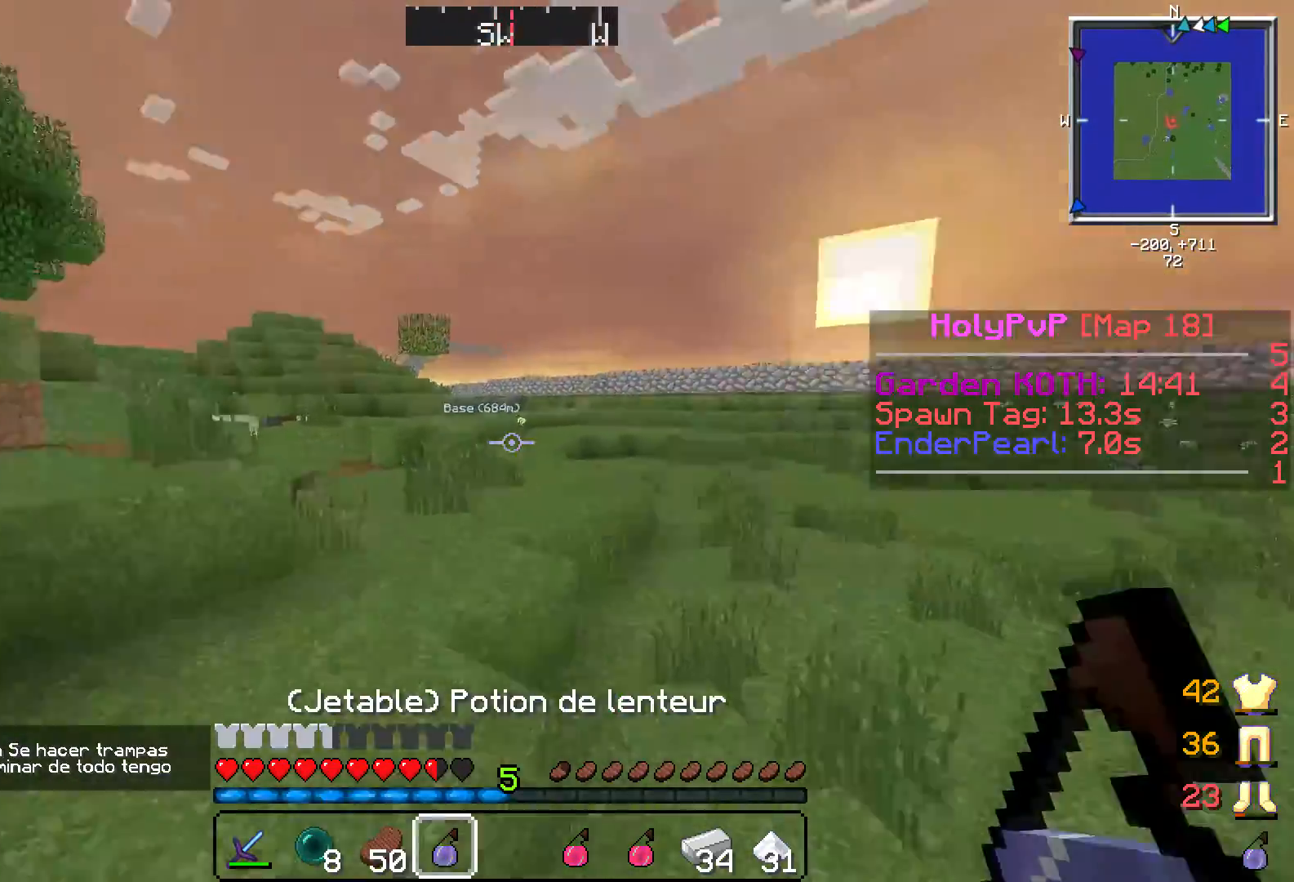
{"keys": ["w"], "events": []}
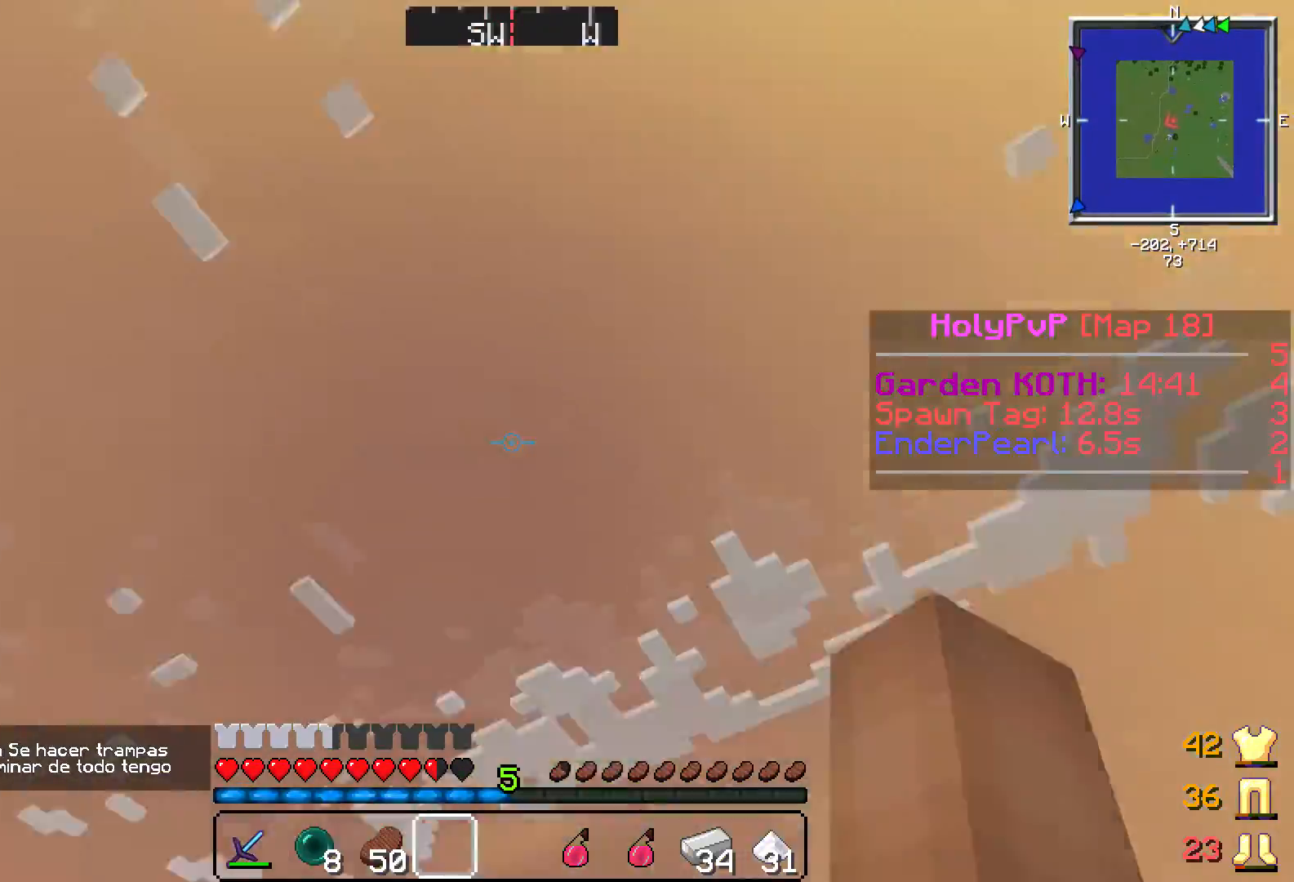
{"keys": ["w"], "events": []}
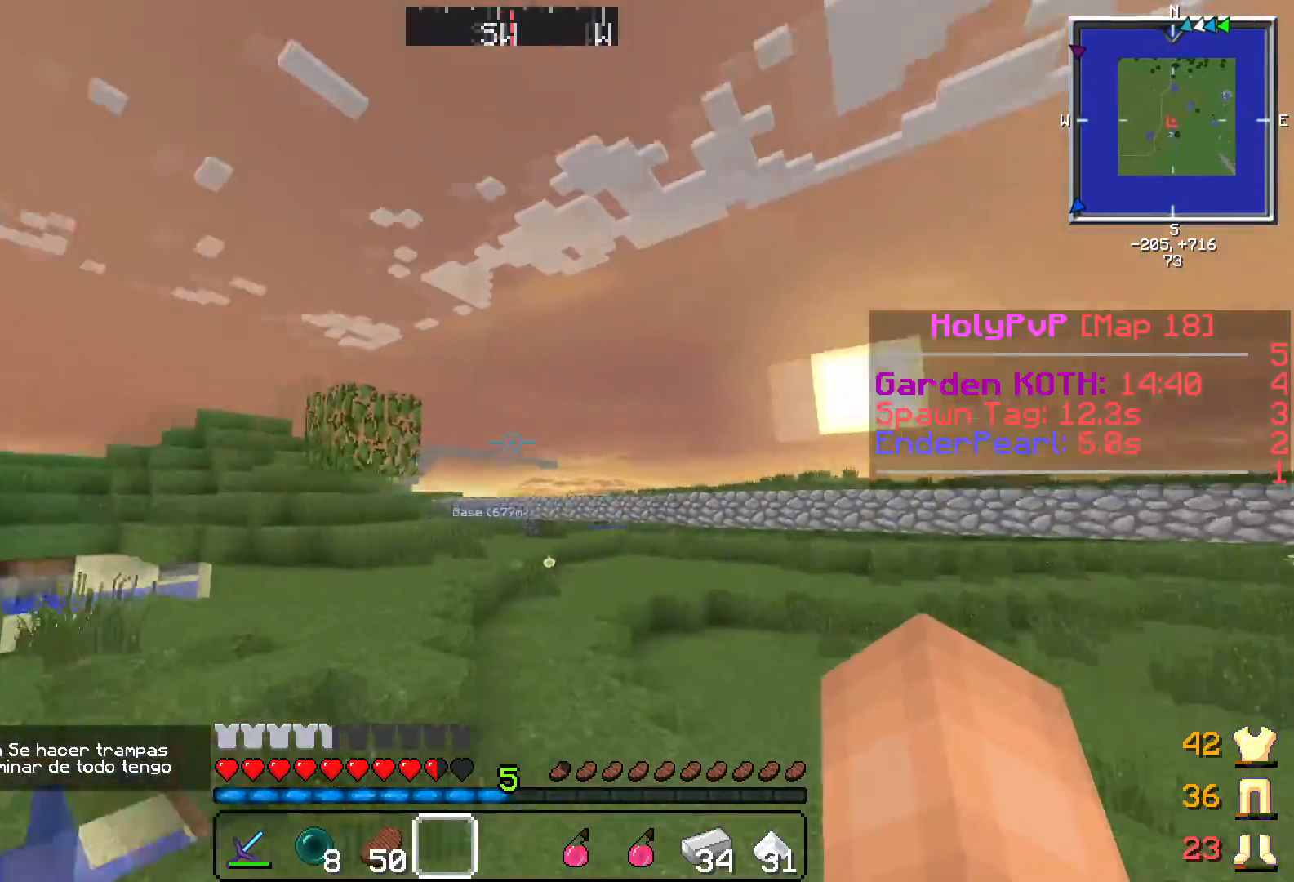
{"keys": ["w"], "events": []}
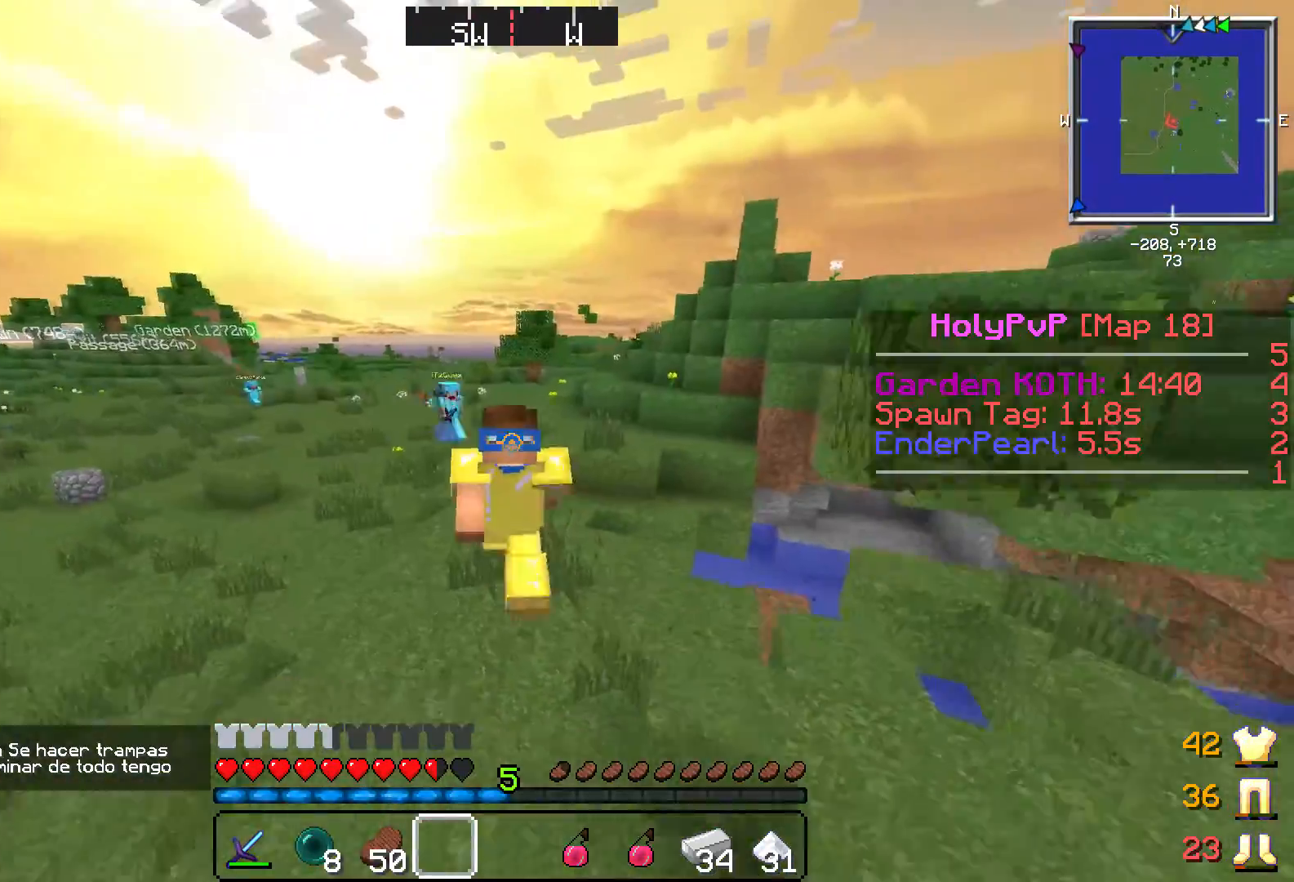
{"keys": ["w"], "events": []}
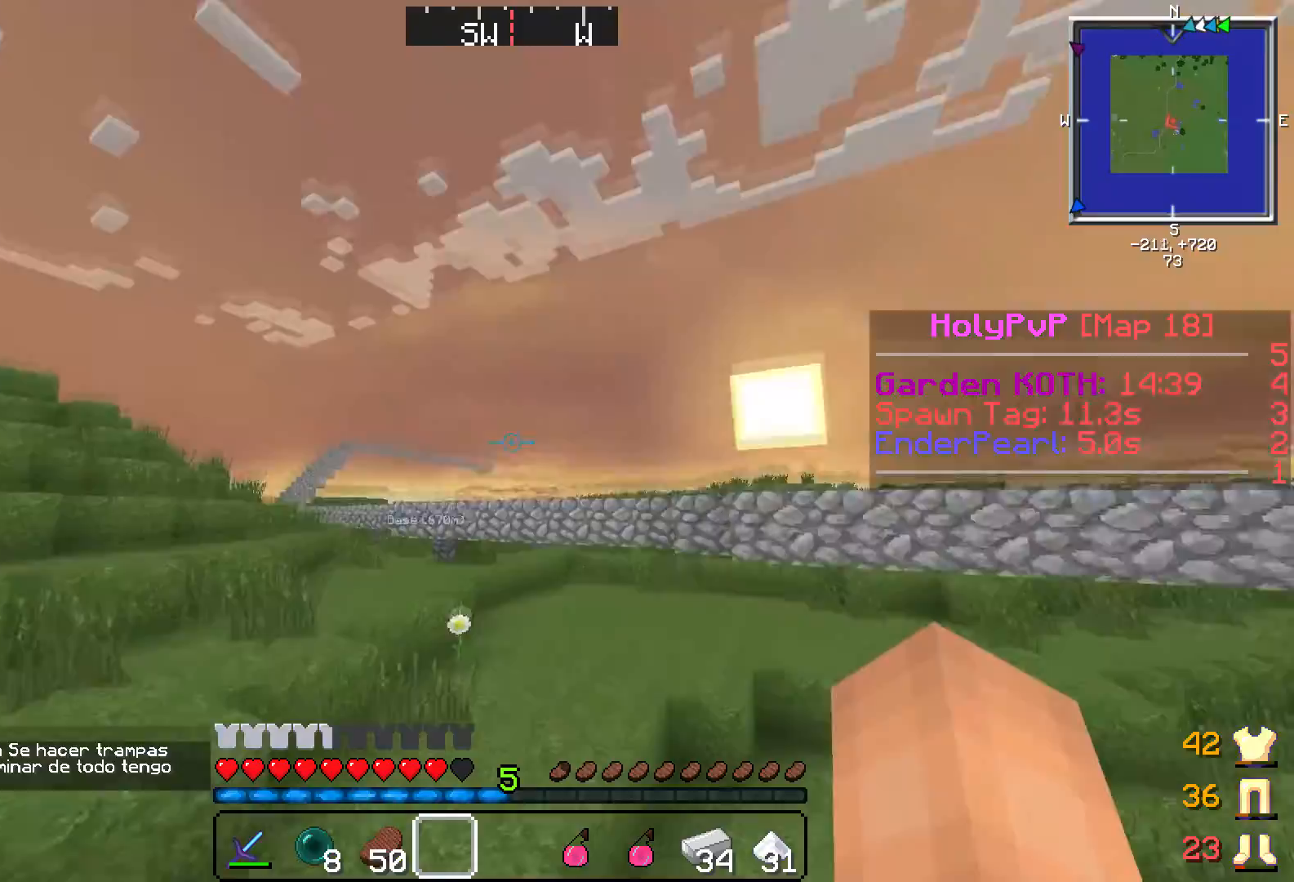
{"keys": ["w"], "events": []}
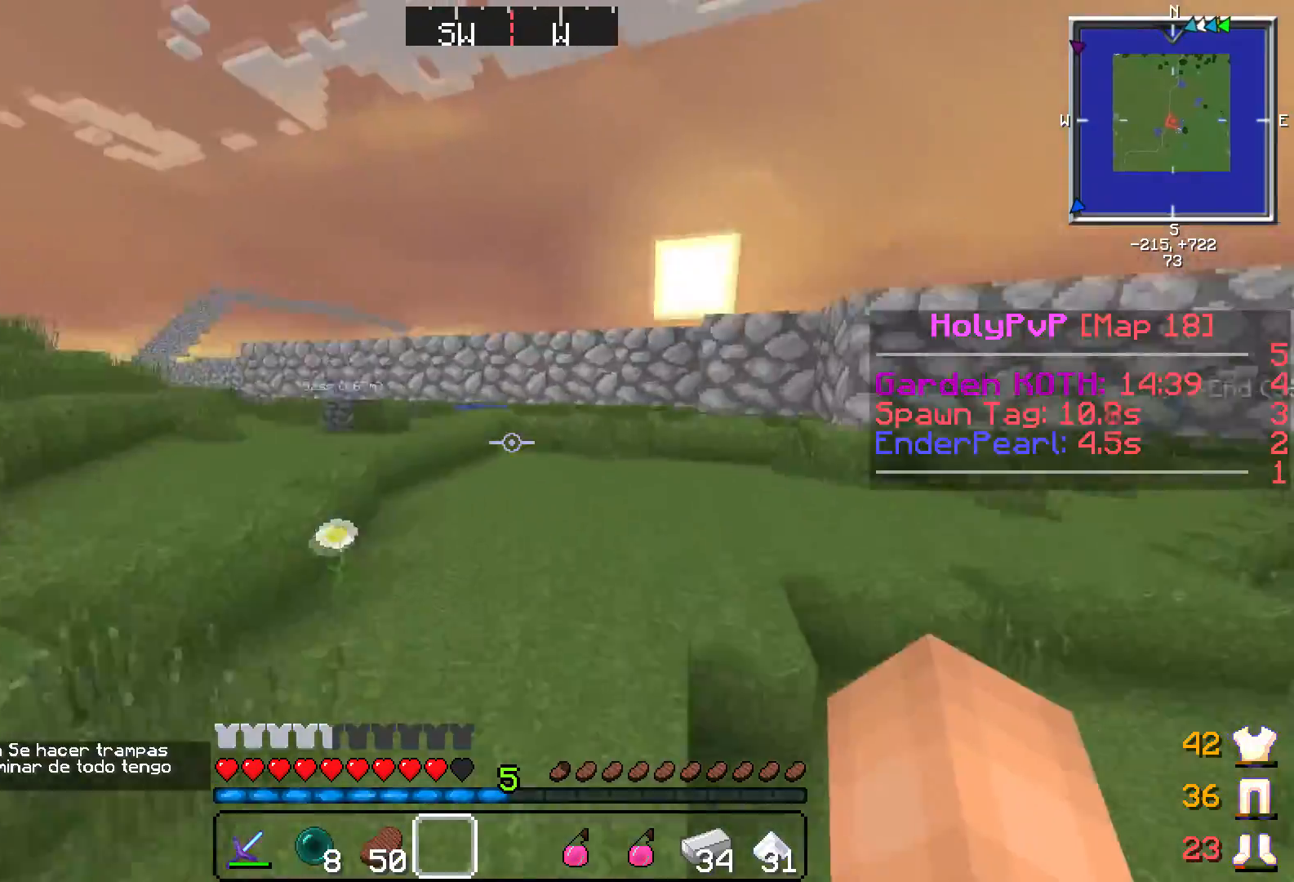
{"keys": ["w"], "events": []}
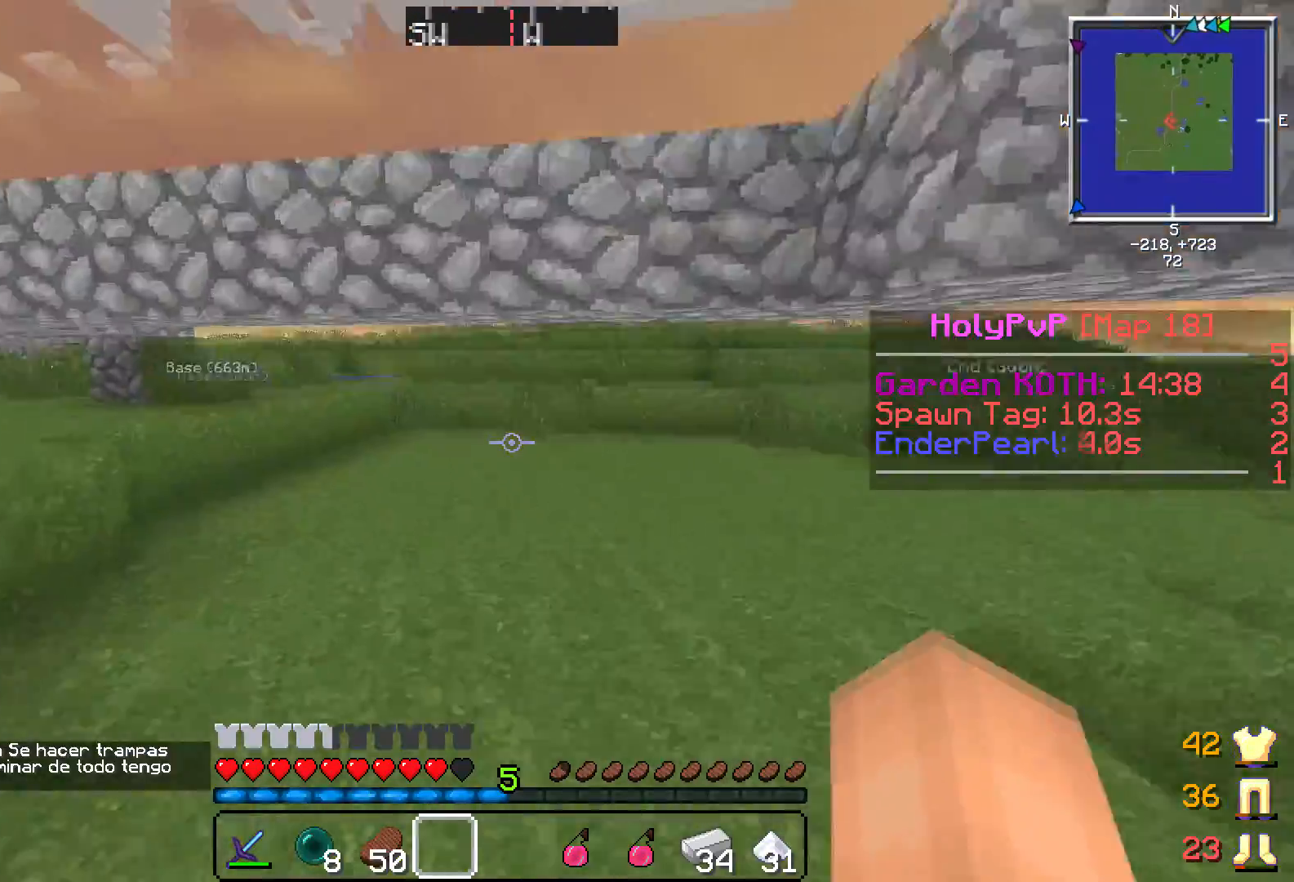
{"keys": ["w"], "events": []}
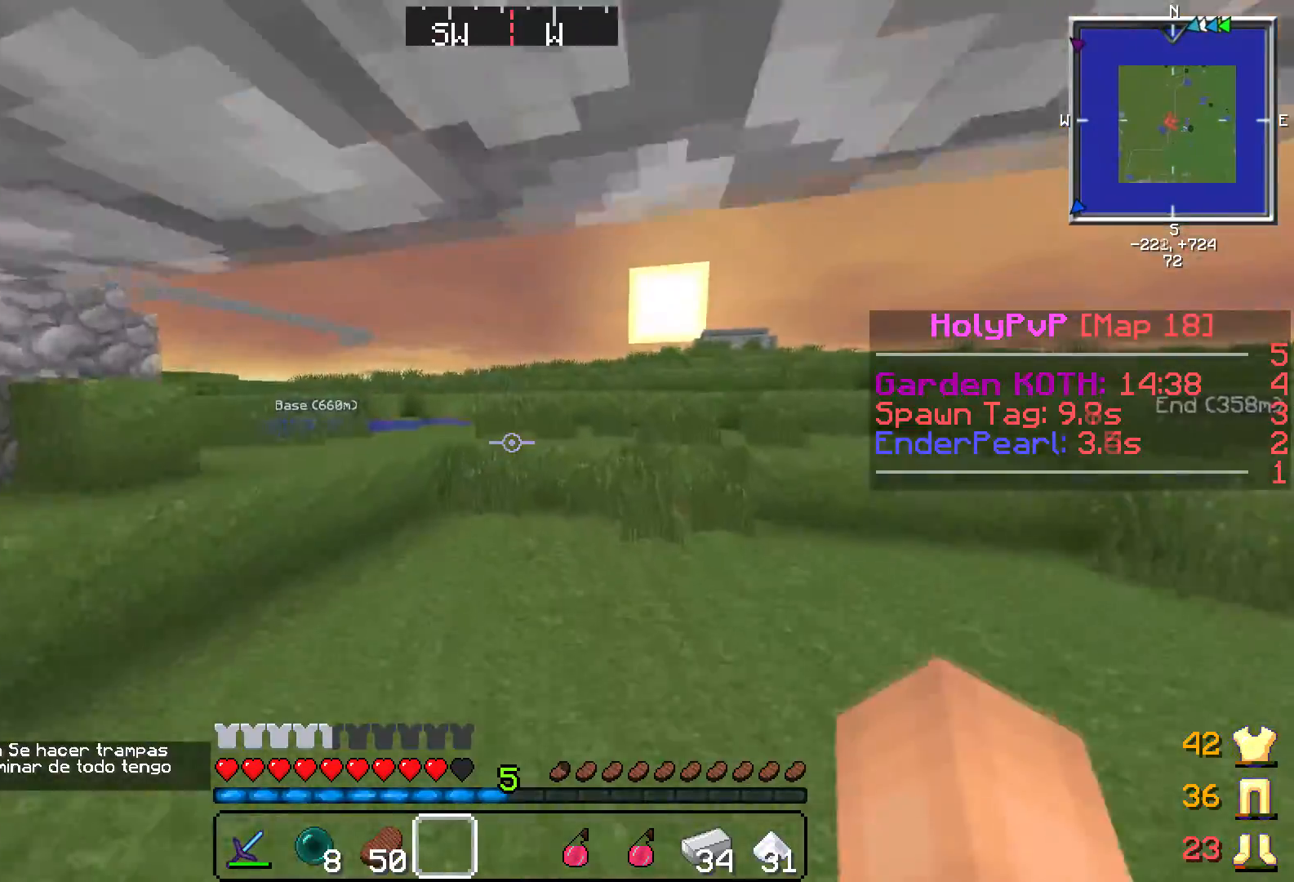
{"keys": ["w"], "events": []}
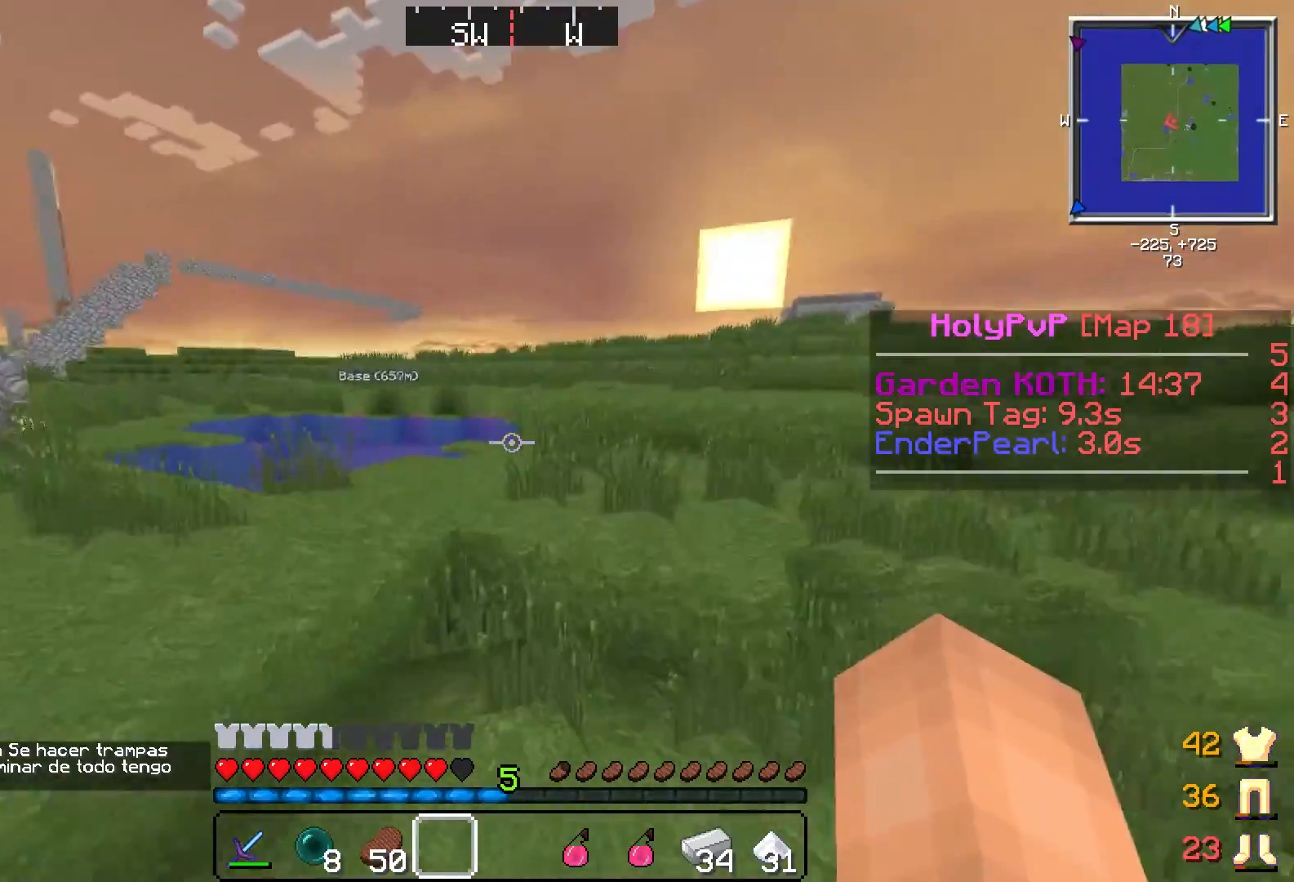
{"keys": ["w"], "events": []}
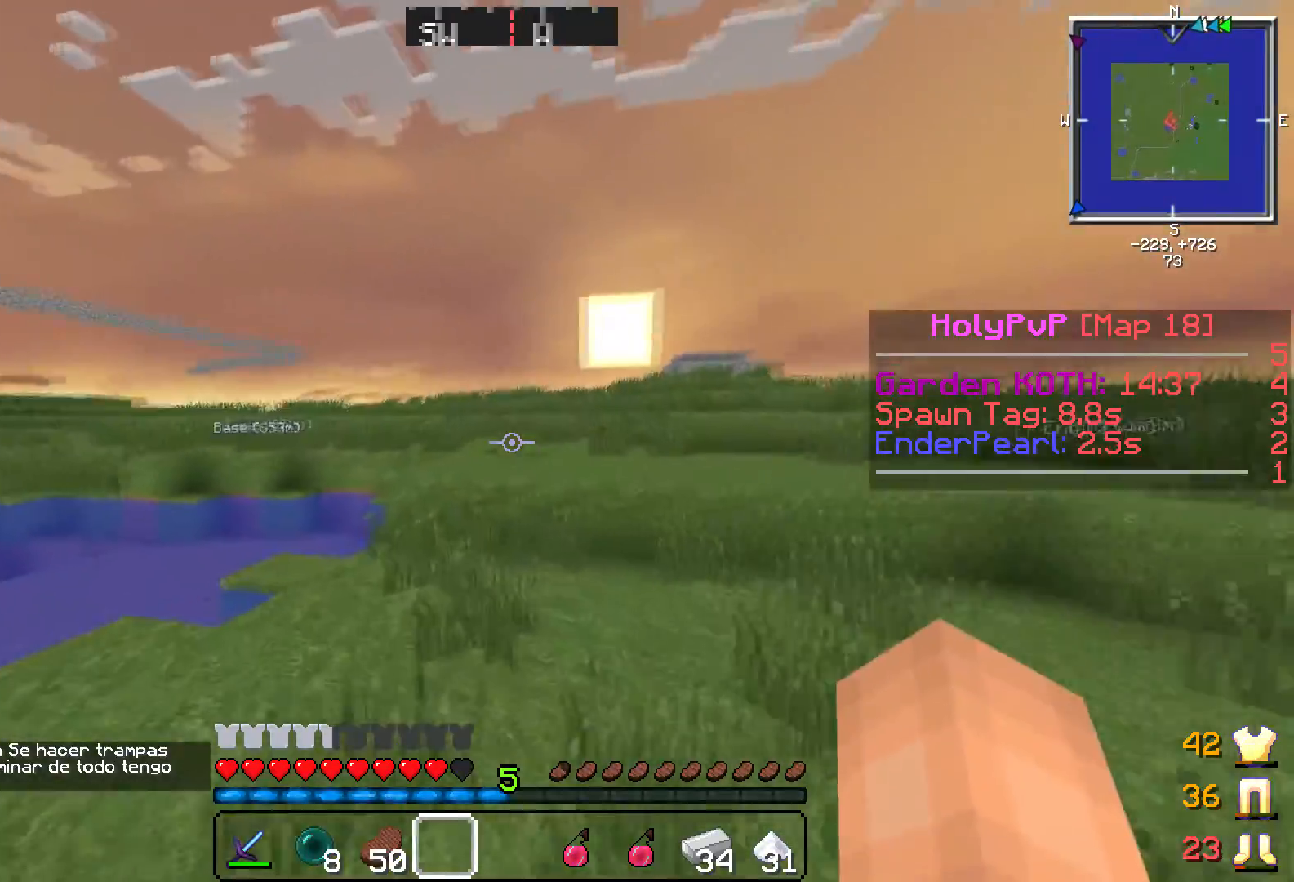
{"keys": ["a", "w"], "events": [[217, "a", "down"]]}
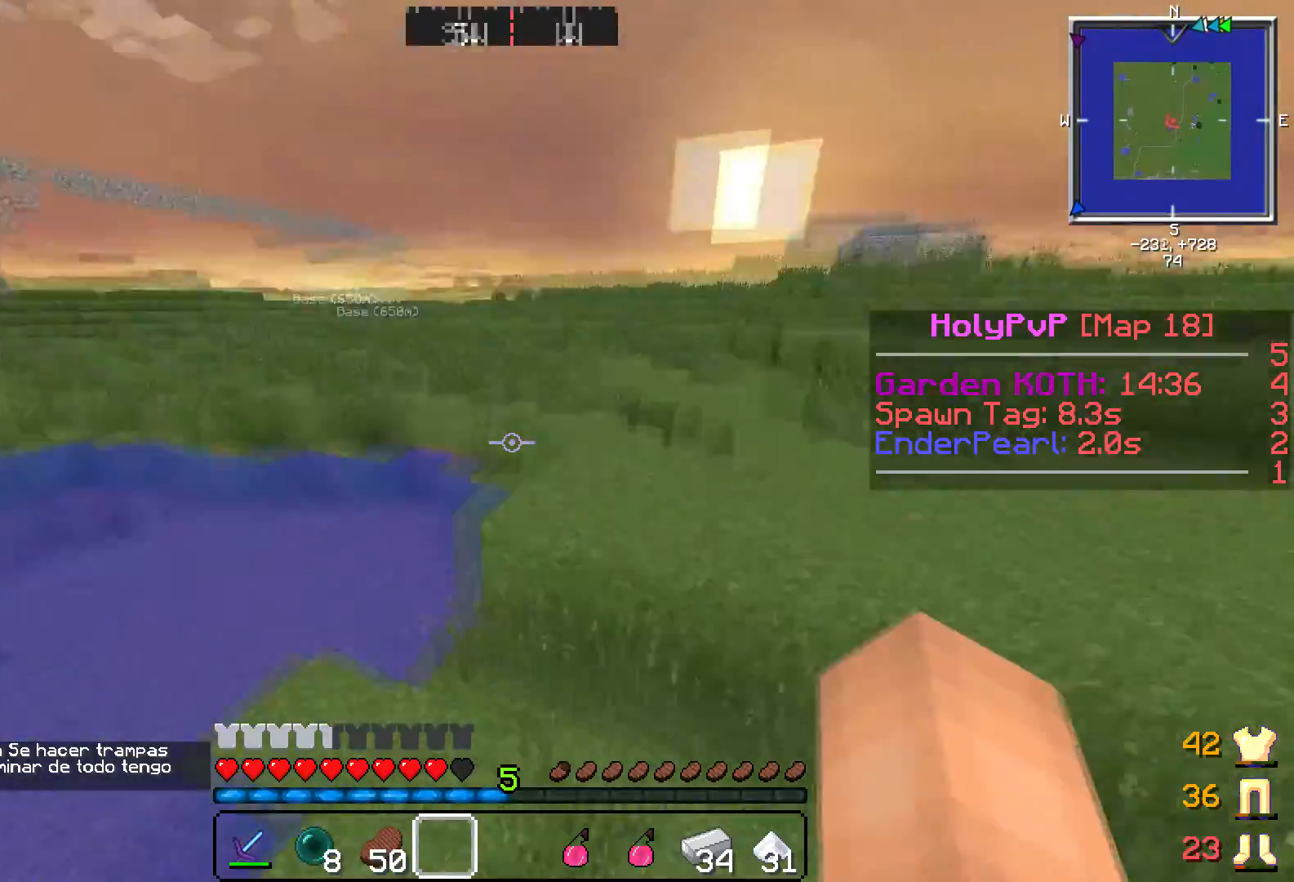
{"keys": ["w"]}
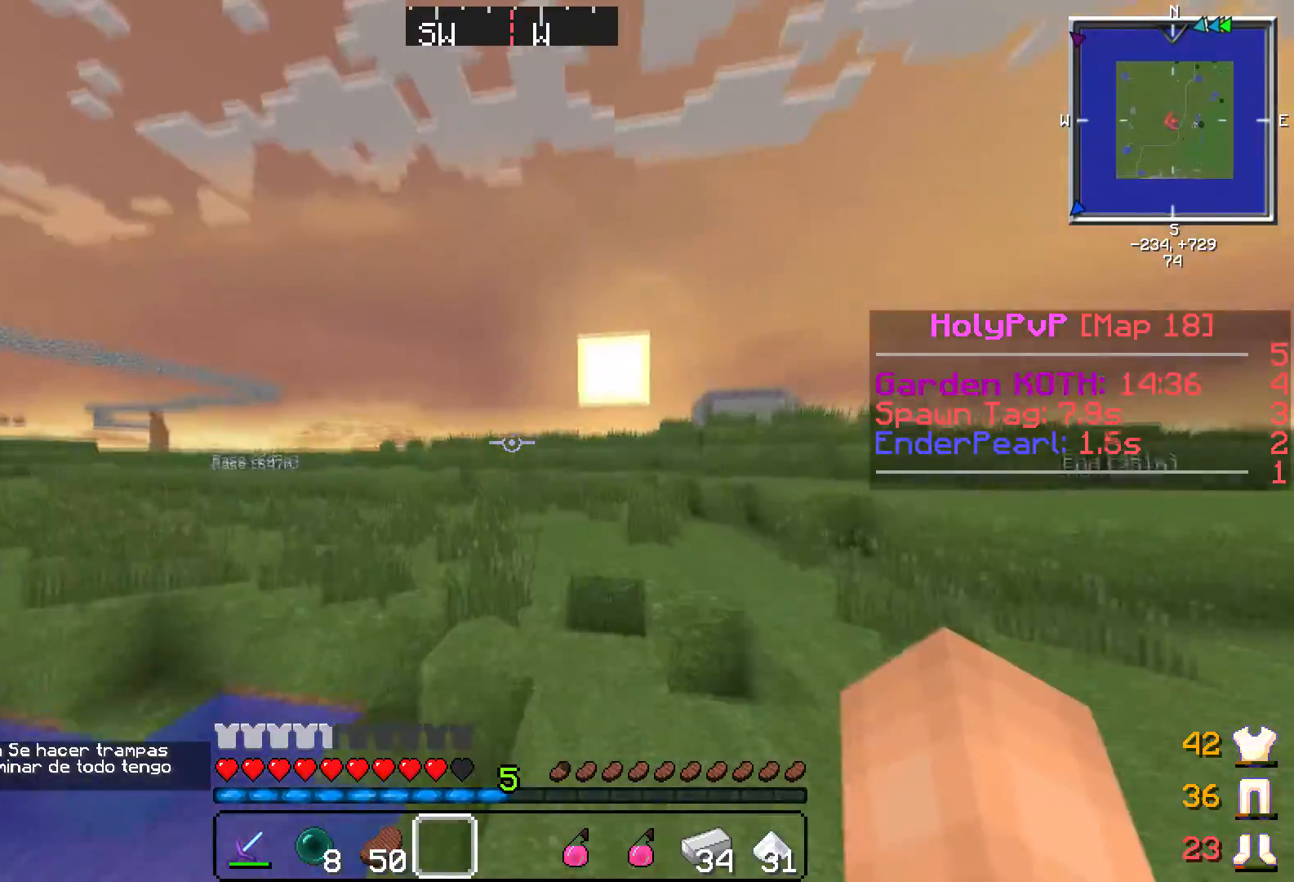
{"keys": ["w"], "events": []}
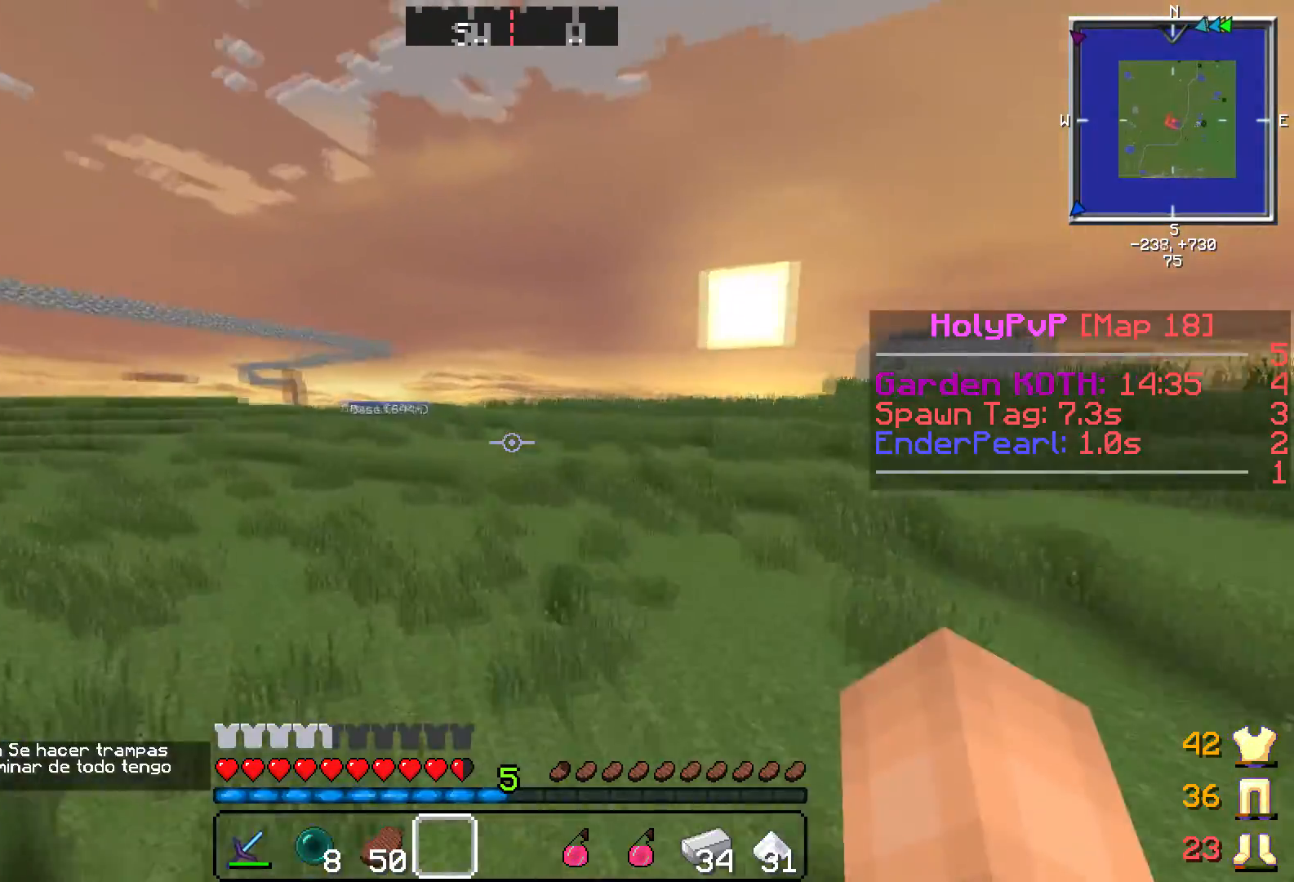
{"keys": ["w"], "events": []}
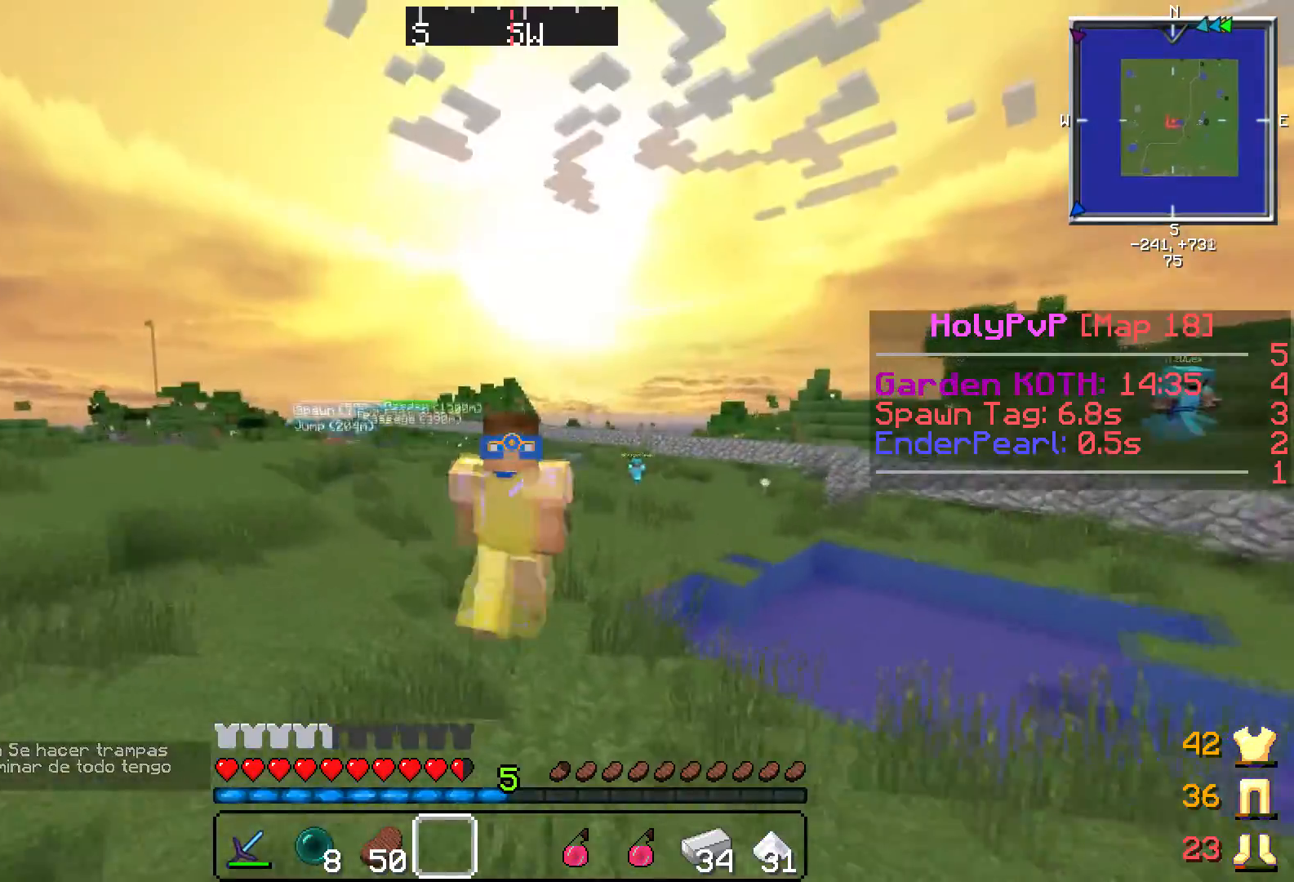
{"keys": ["w"], "events": []}
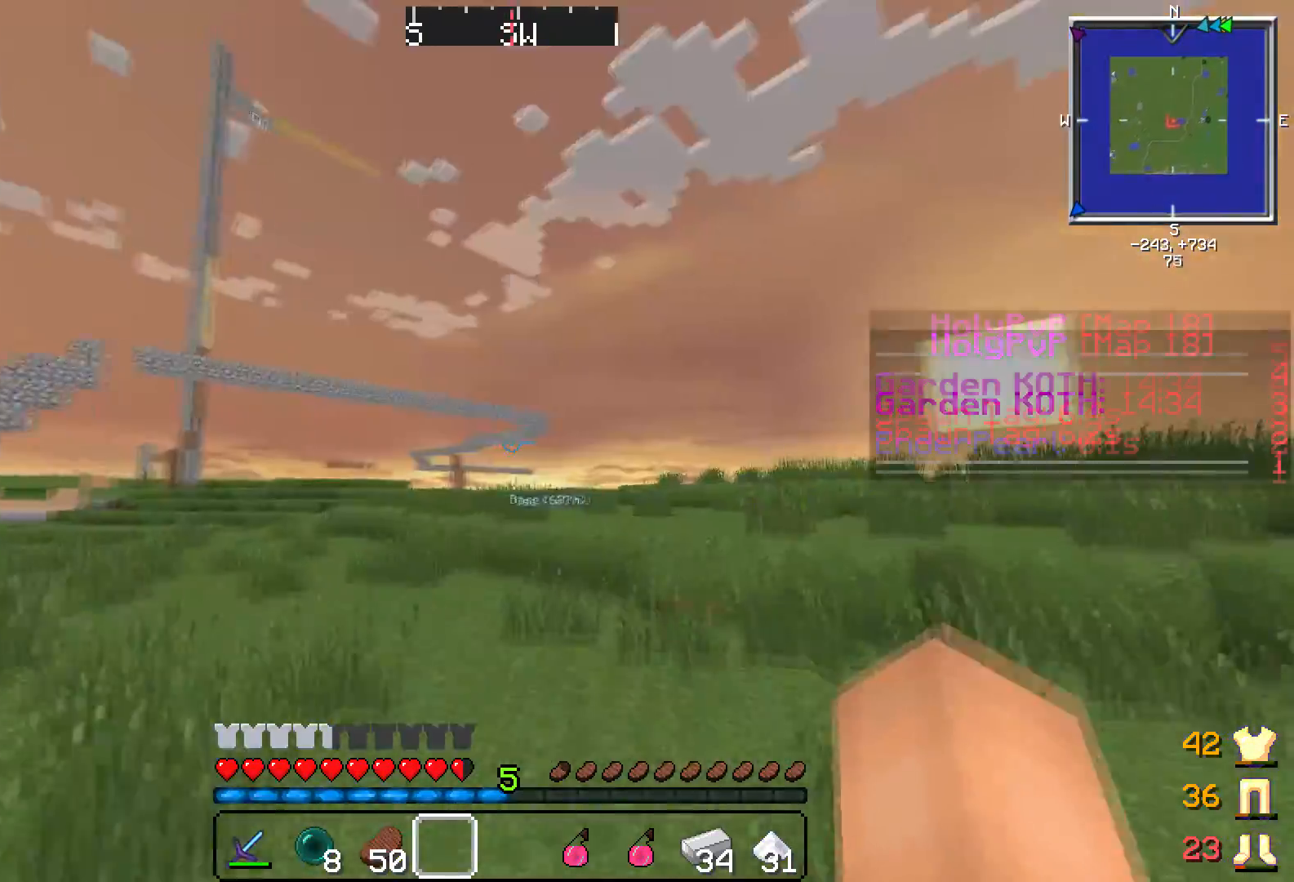
{"keys": ["w"], "events": []}
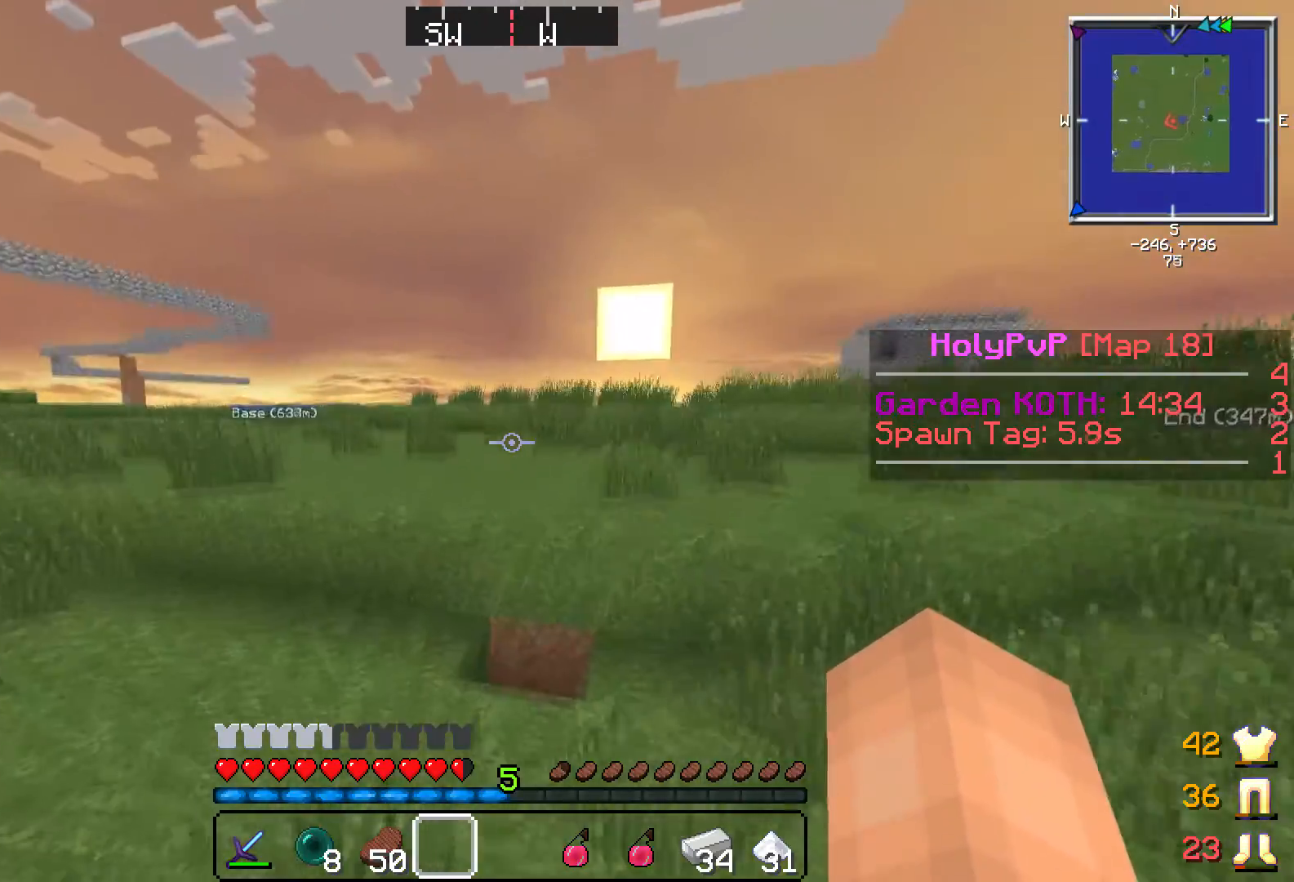
{"keys": ["w"], "events": []}
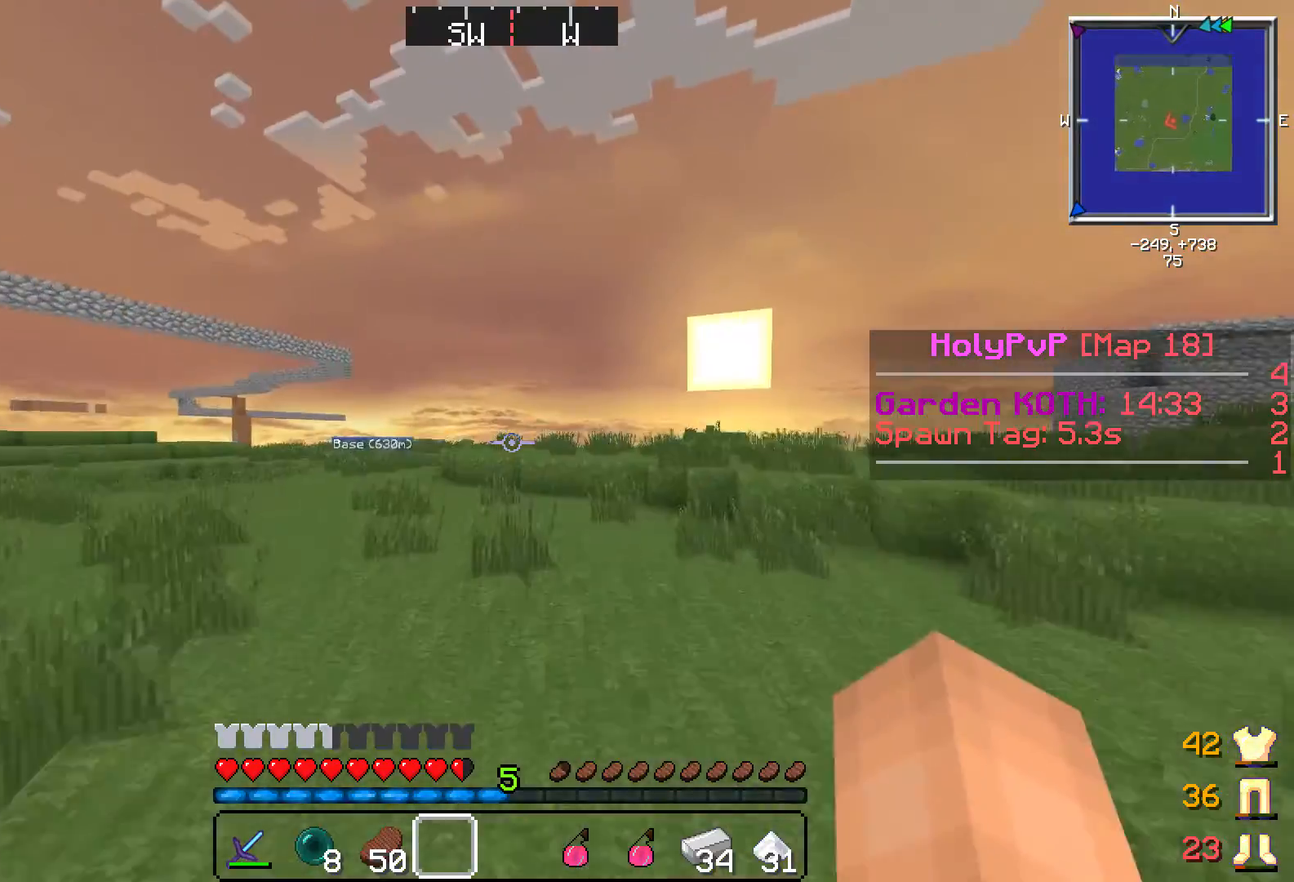
{"keys": ["w"], "events": []}
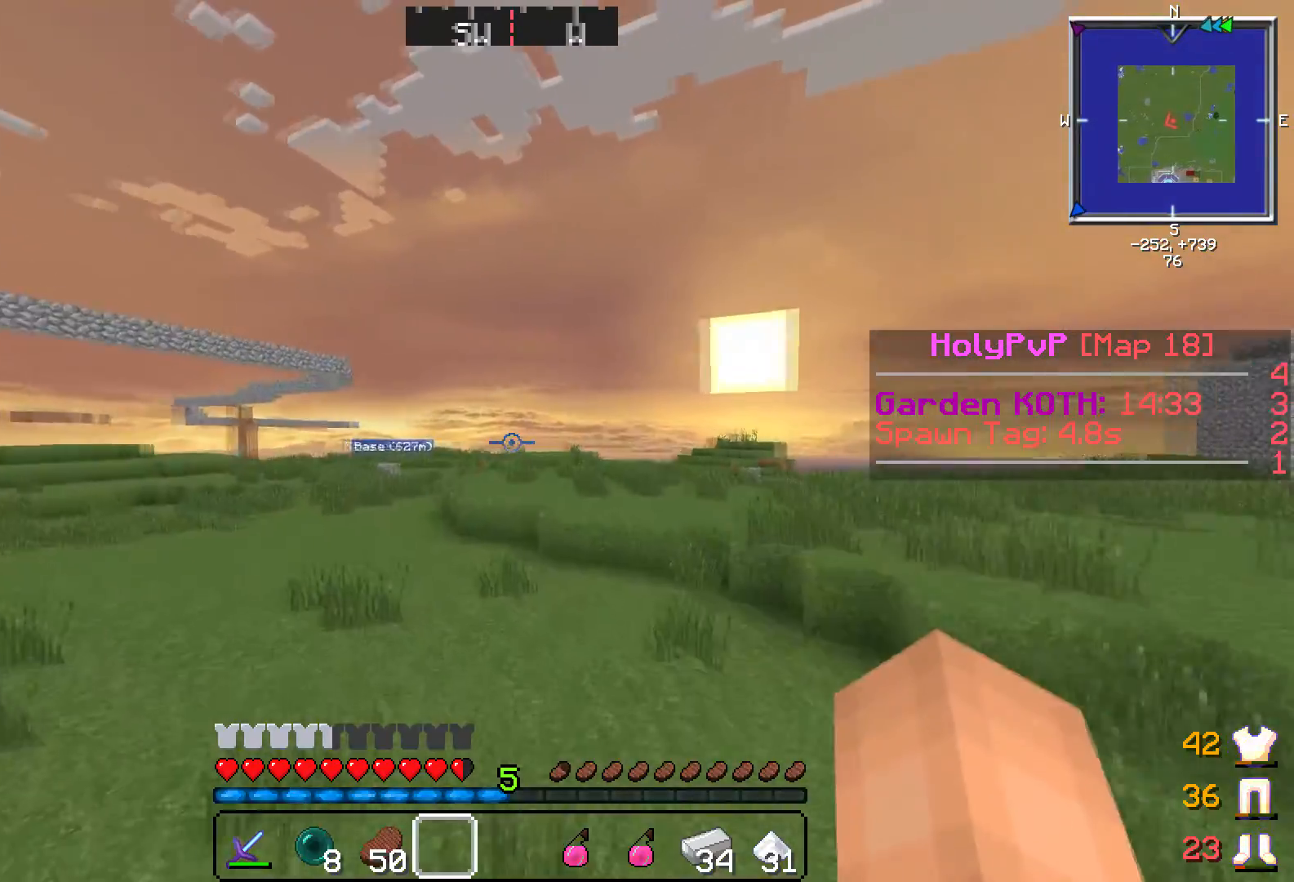
{"keys": ["w"], "events": []}
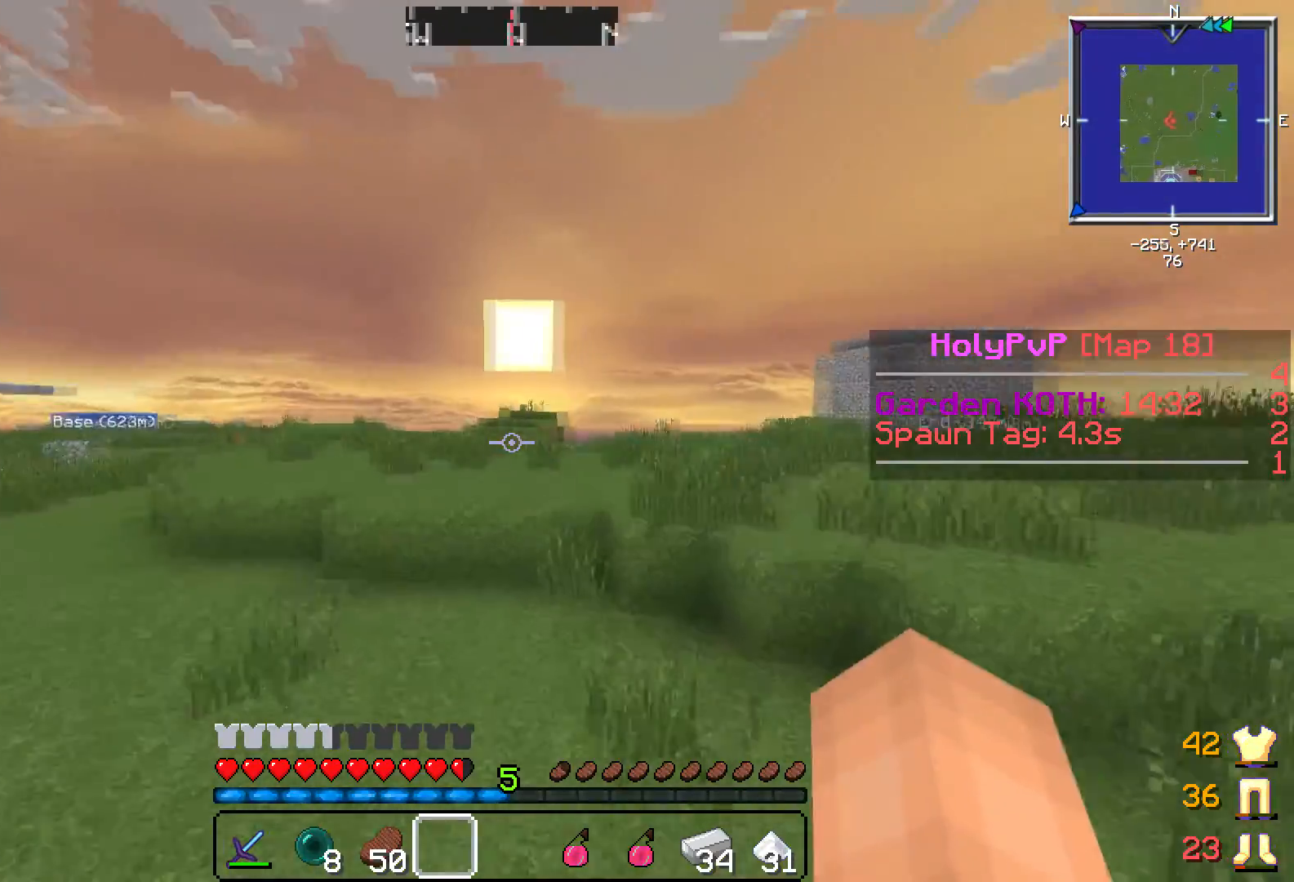
{"keys": ["w"], "events": []}
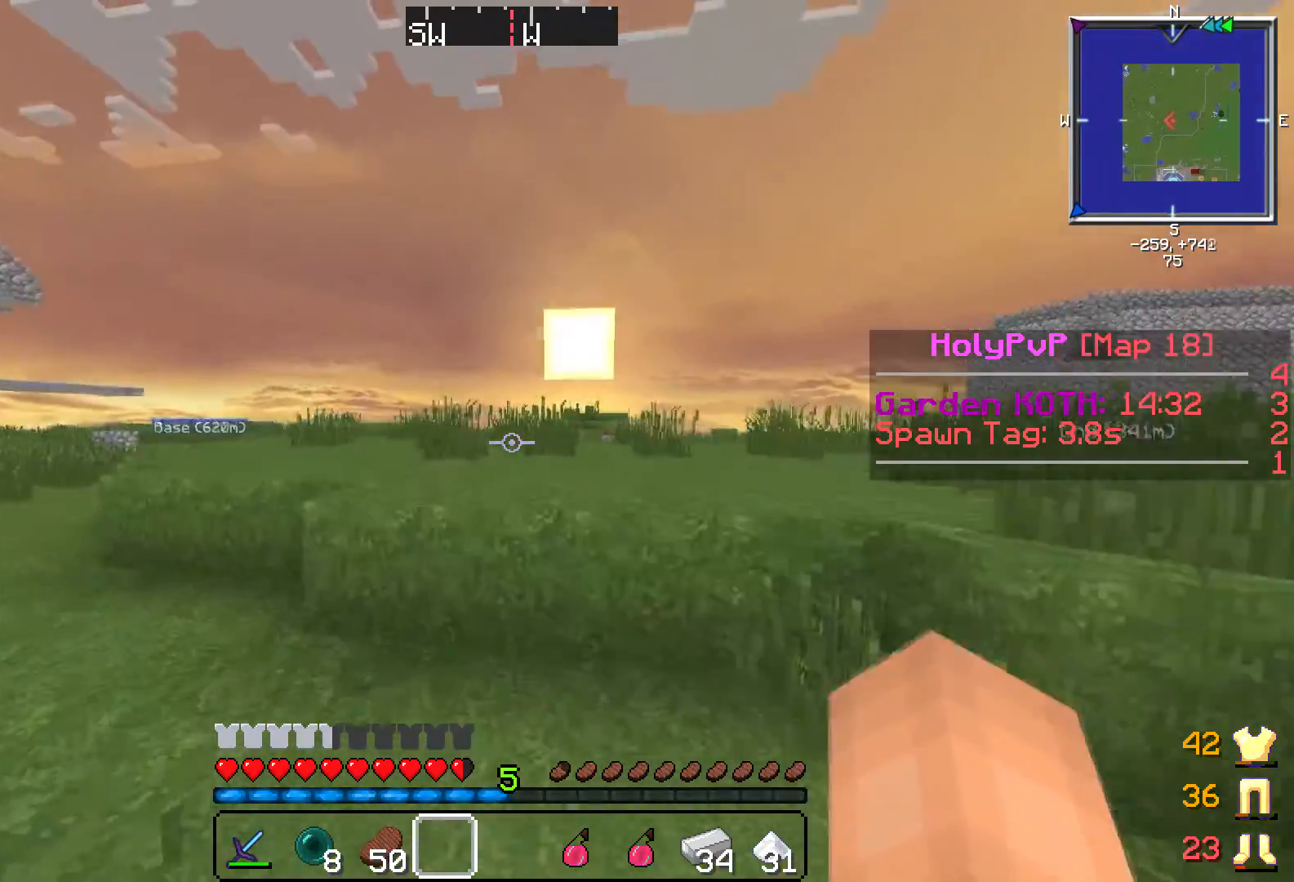
{"keys": ["d", "w"], "events": [[400, "d", "down"]]}
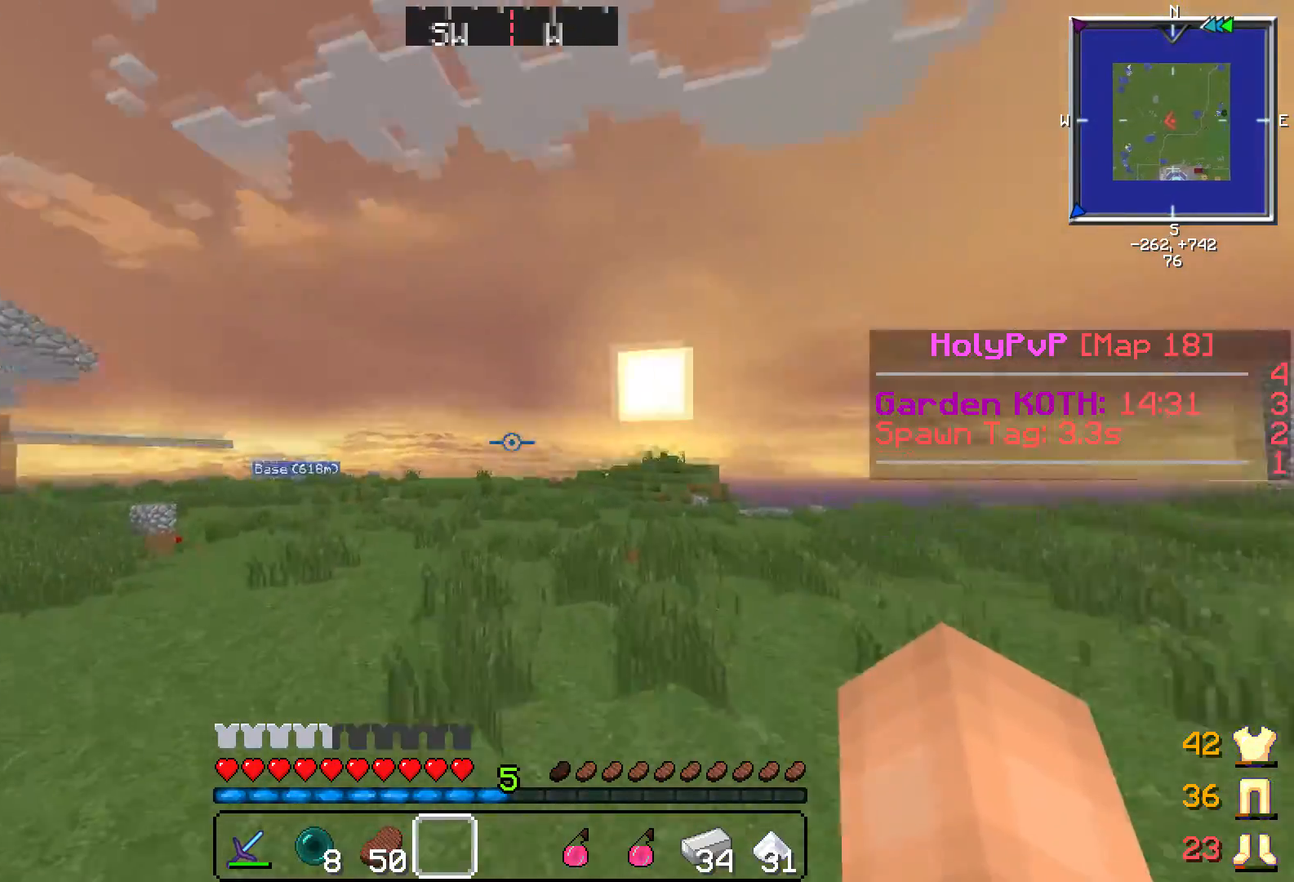
{"keys": ["w"], "events": [[151, "d", "up"]]}
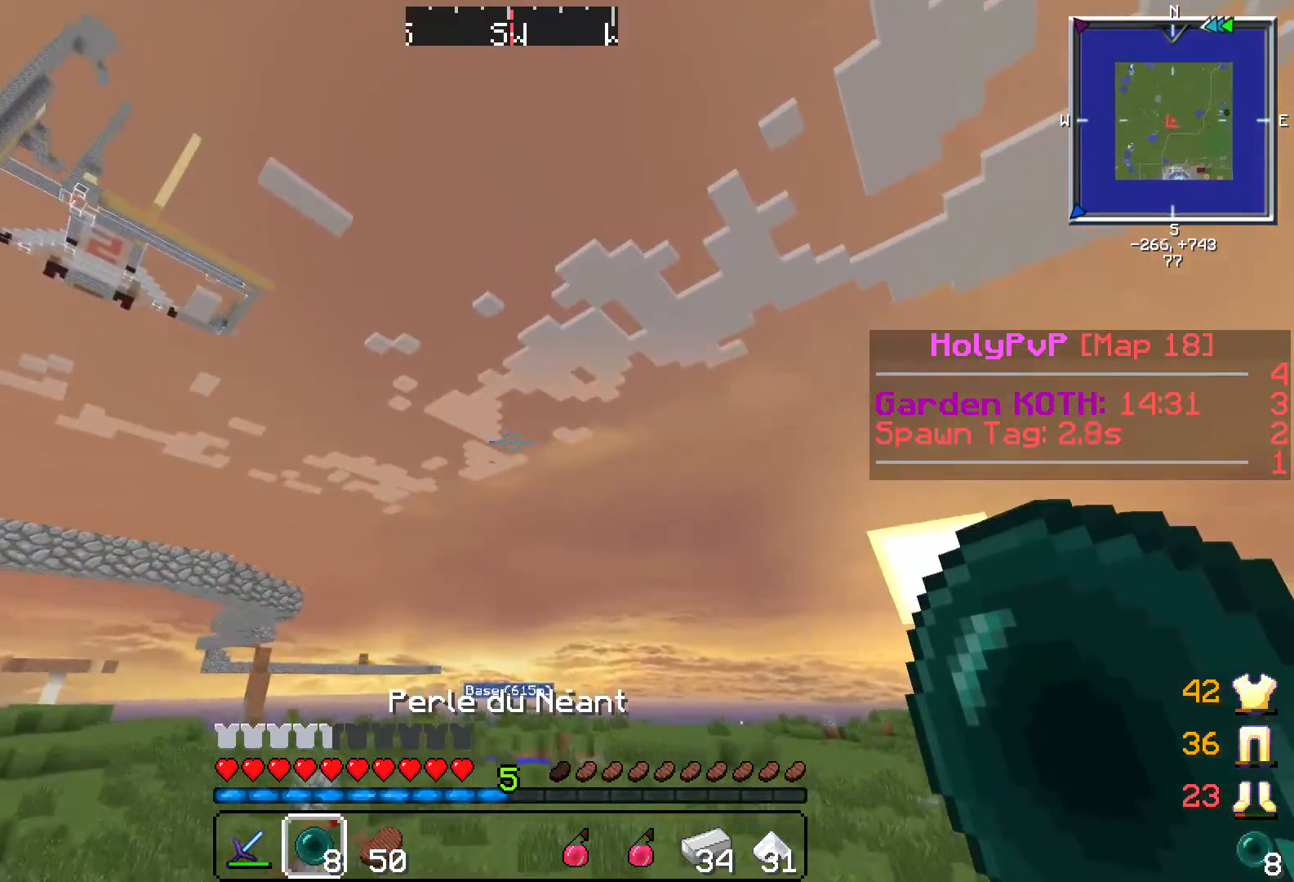
{"keys": ["w"], "events": []}